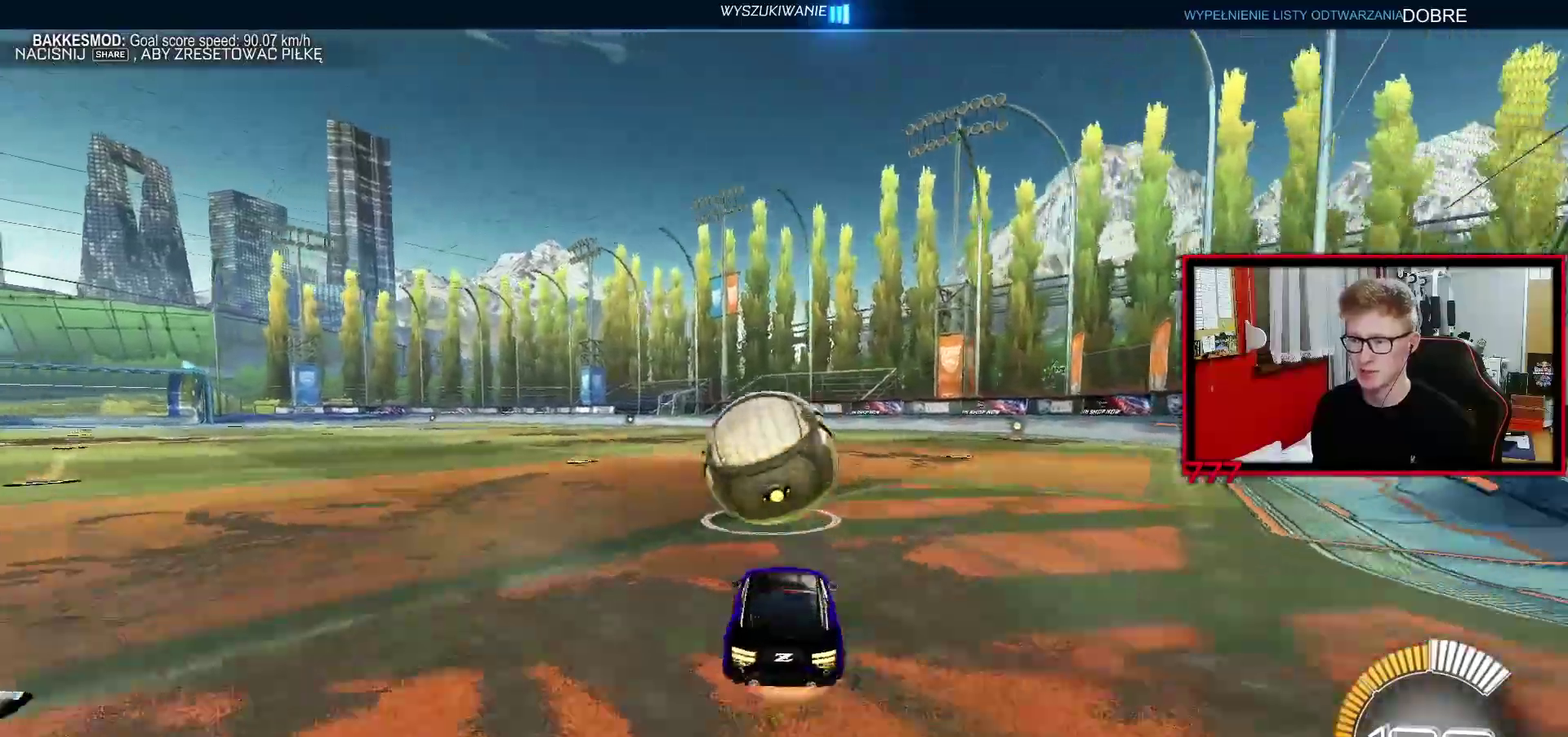
Gameplay with a controller (PlayStation layout); each line is a JSON object with the inputs held at the frame after it. "events" lists button and stick changes between this image and that frame as [ms after this image, input, new state], when the widget could be followed in between. Not read: R1 SELECT.
{"buttons": [], "left_stick": "center", "right_stick": "center", "events": [[17, "left_stick", "up"], [83, "CROSS", "up"], [133, "CROSS", "down"], [233, "CROSS", "up"], [250, "left_stick", "up-left"], [300, "L1", "up"], [333, "left_stick", "center"]]}
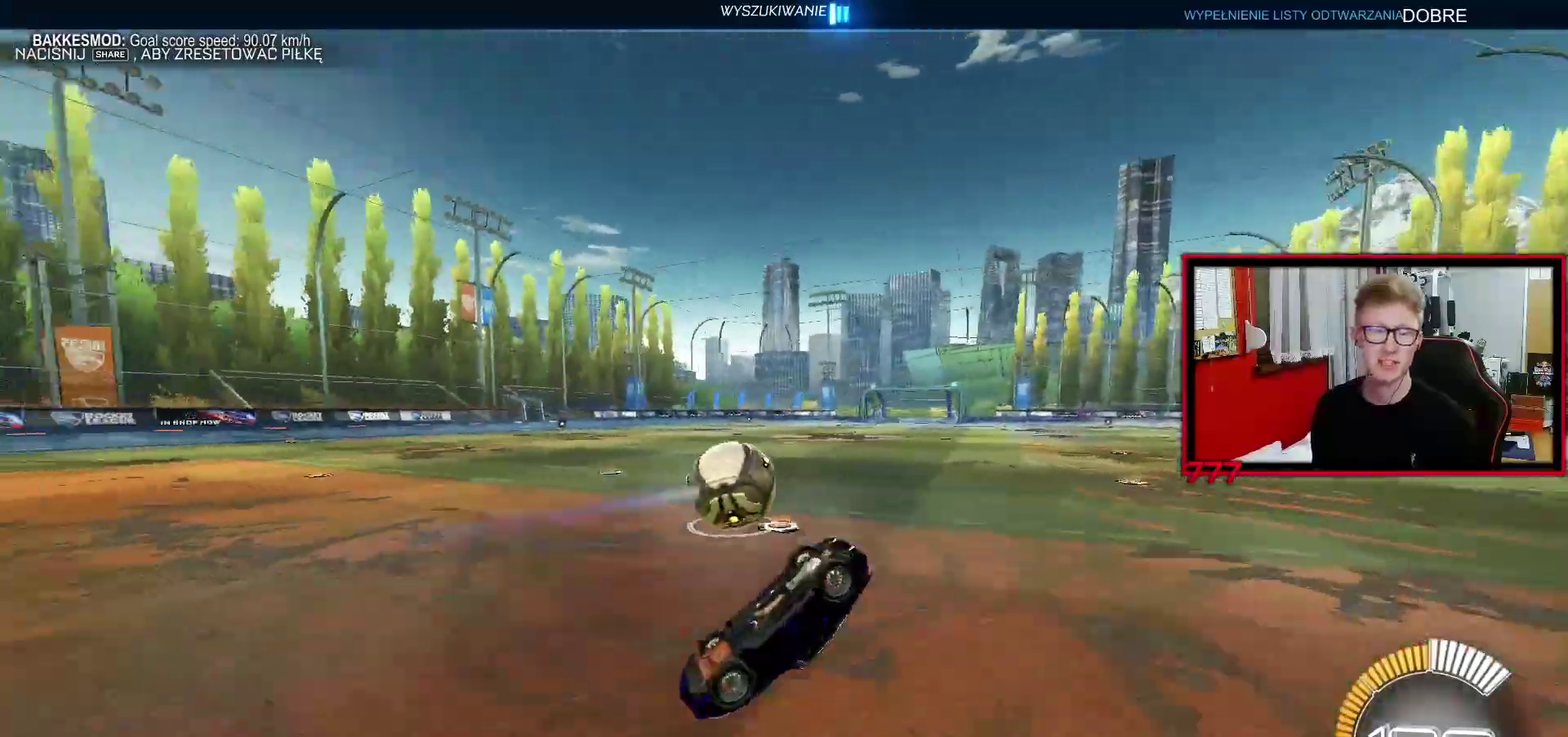
{"buttons": [], "left_stick": "center", "right_stick": "center", "events": []}
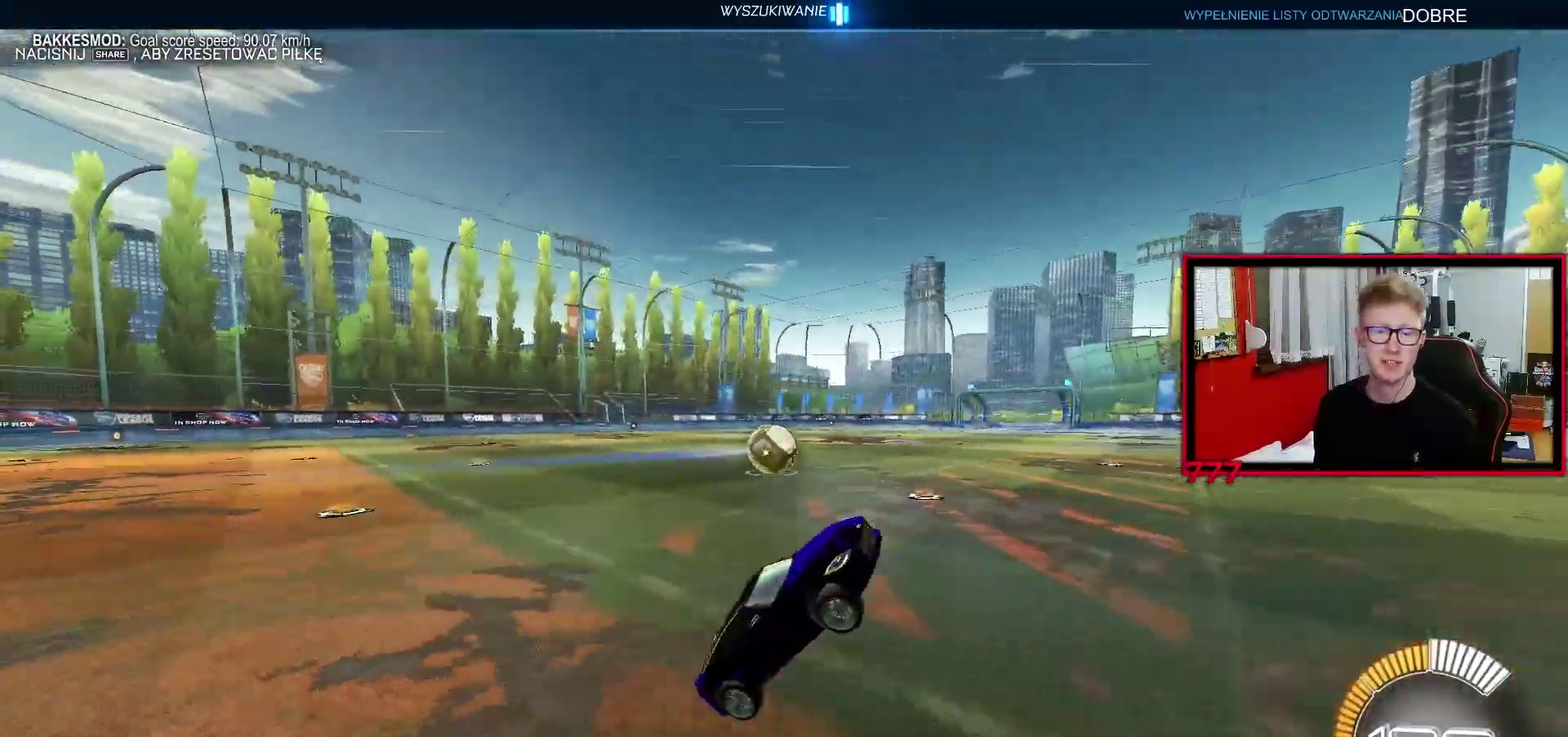
{"buttons": ["R2"], "left_stick": "center", "right_stick": "center", "events": [[300, "R2", "down"], [300, "left_stick", "left"], [467, "left_stick", "center"]]}
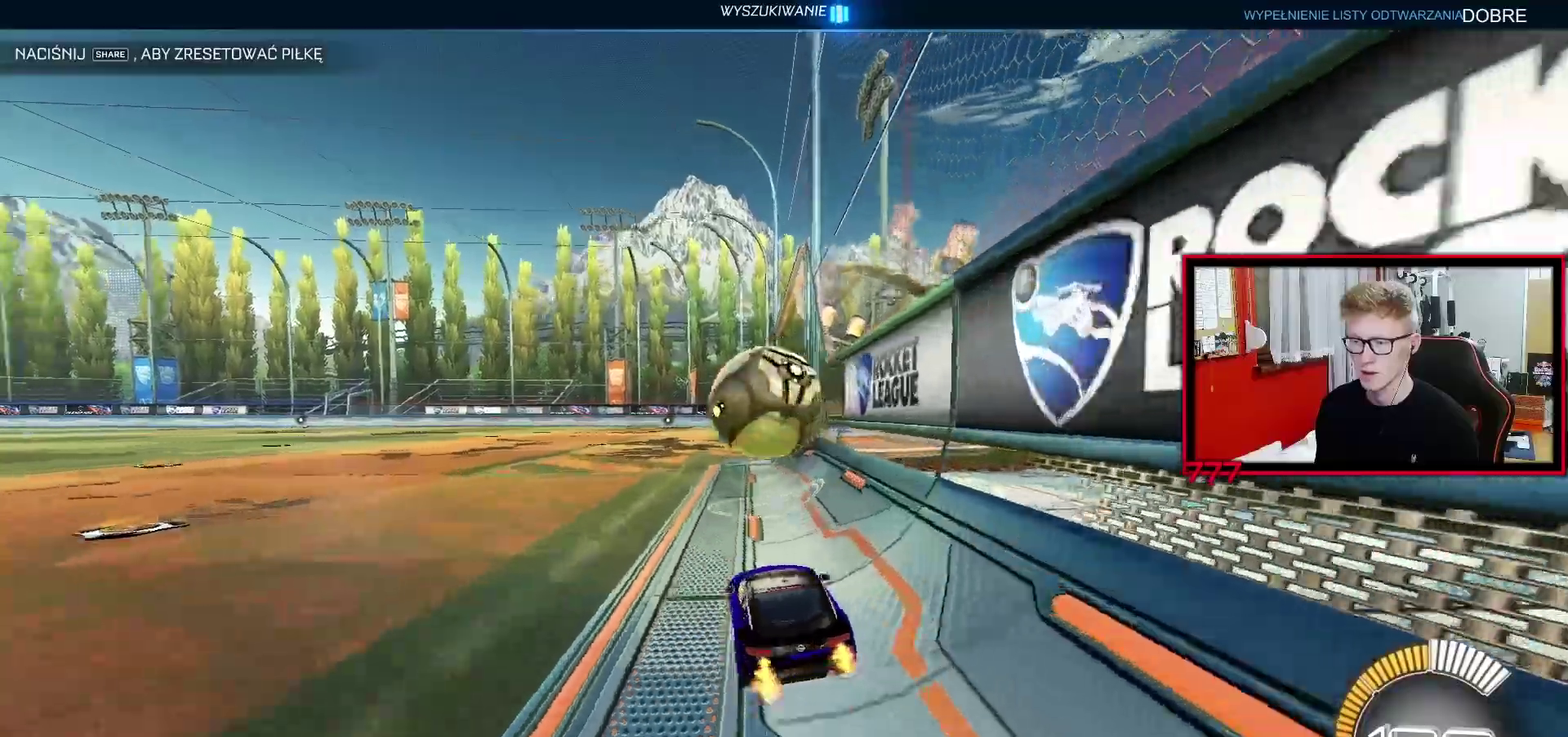
{"buttons": ["CROSS", "L1"], "left_stick": "up-left", "right_stick": "center", "events": [[17, "CROSS", "down"], [117, "CROSS", "up"], [233, "R2", "up"], [333, "left_stick", "up"], [383, "L1", "down"], [417, "CROSS", "down"], [417, "left_stick", "up-left"]]}
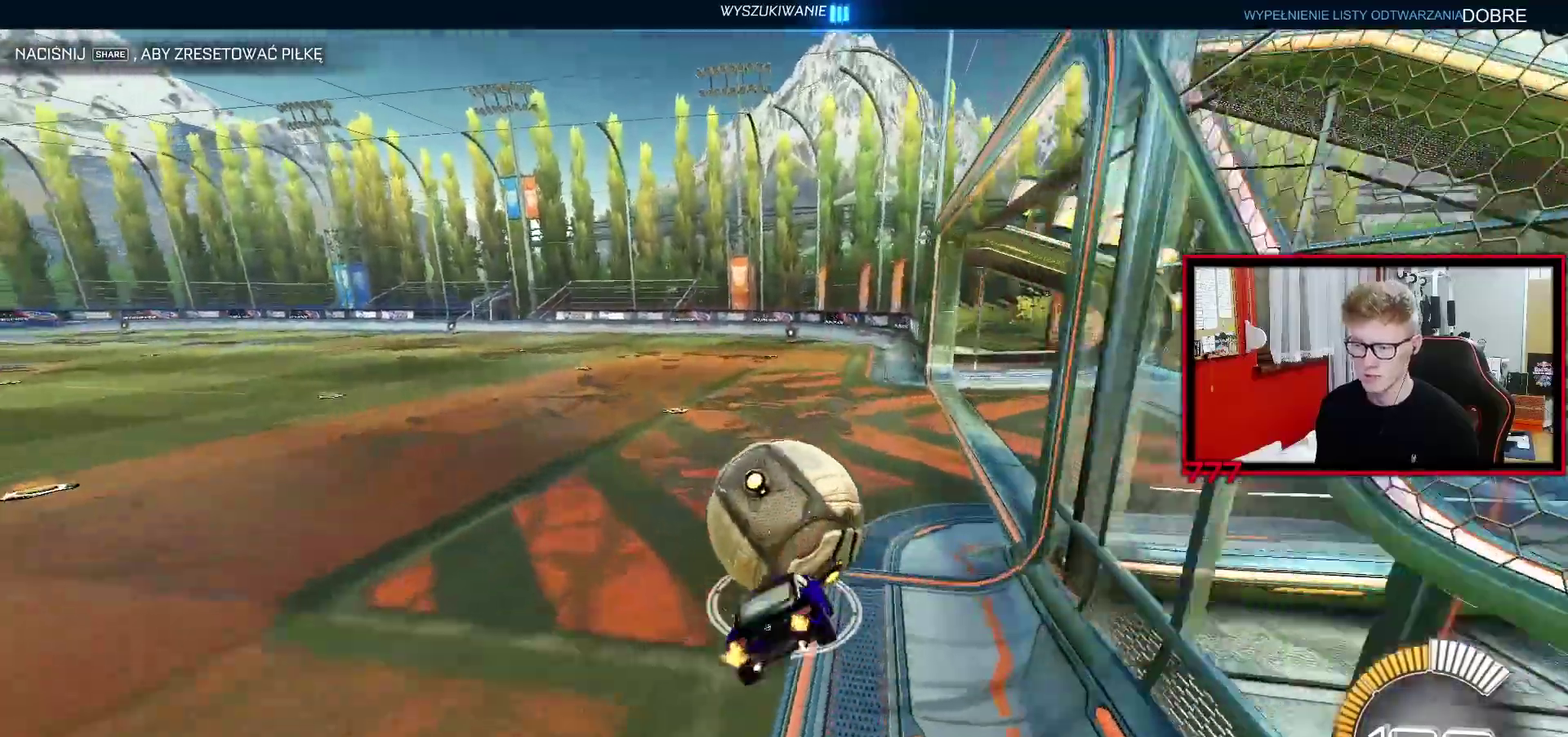
{"buttons": ["TRIANGLE", "L1", "R2"], "left_stick": "left", "right_stick": "center", "events": [[17, "CROSS", "up"], [67, "left_stick", "down"], [183, "TRIANGLE", "down"], [283, "TRIANGLE", "up"], [300, "left_stick", "down-left"], [467, "left_stick", "left"], [483, "R2", "down"], [483, "TRIANGLE", "down"]]}
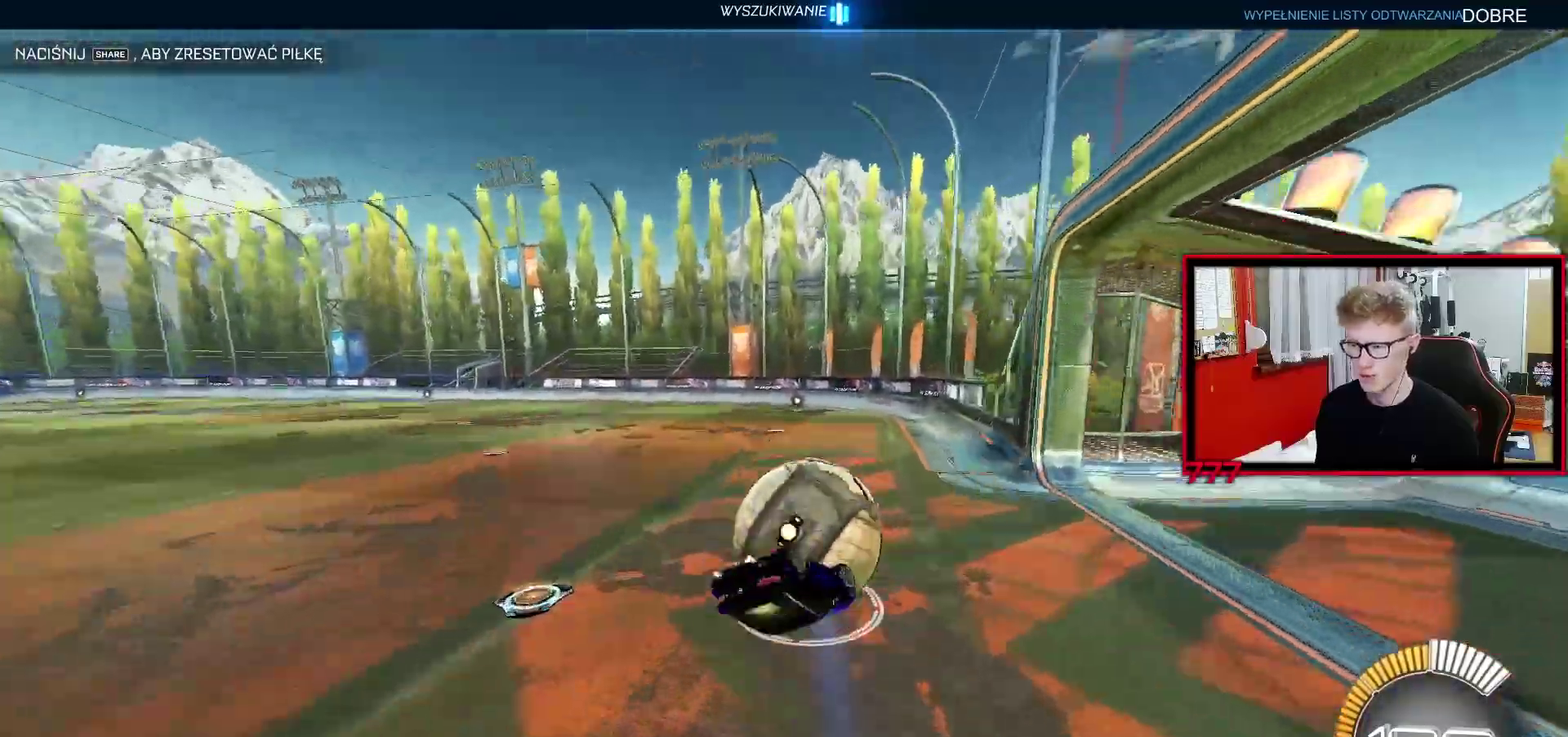
{"buttons": [], "left_stick": "up-right", "right_stick": "center", "events": [[33, "R2", "up"], [83, "TRIANGLE", "up"], [250, "R2", "down"], [250, "left_stick", "down-left"], [500, "L1", "up"], [500, "R2", "up"], [500, "left_stick", "up-right"]]}
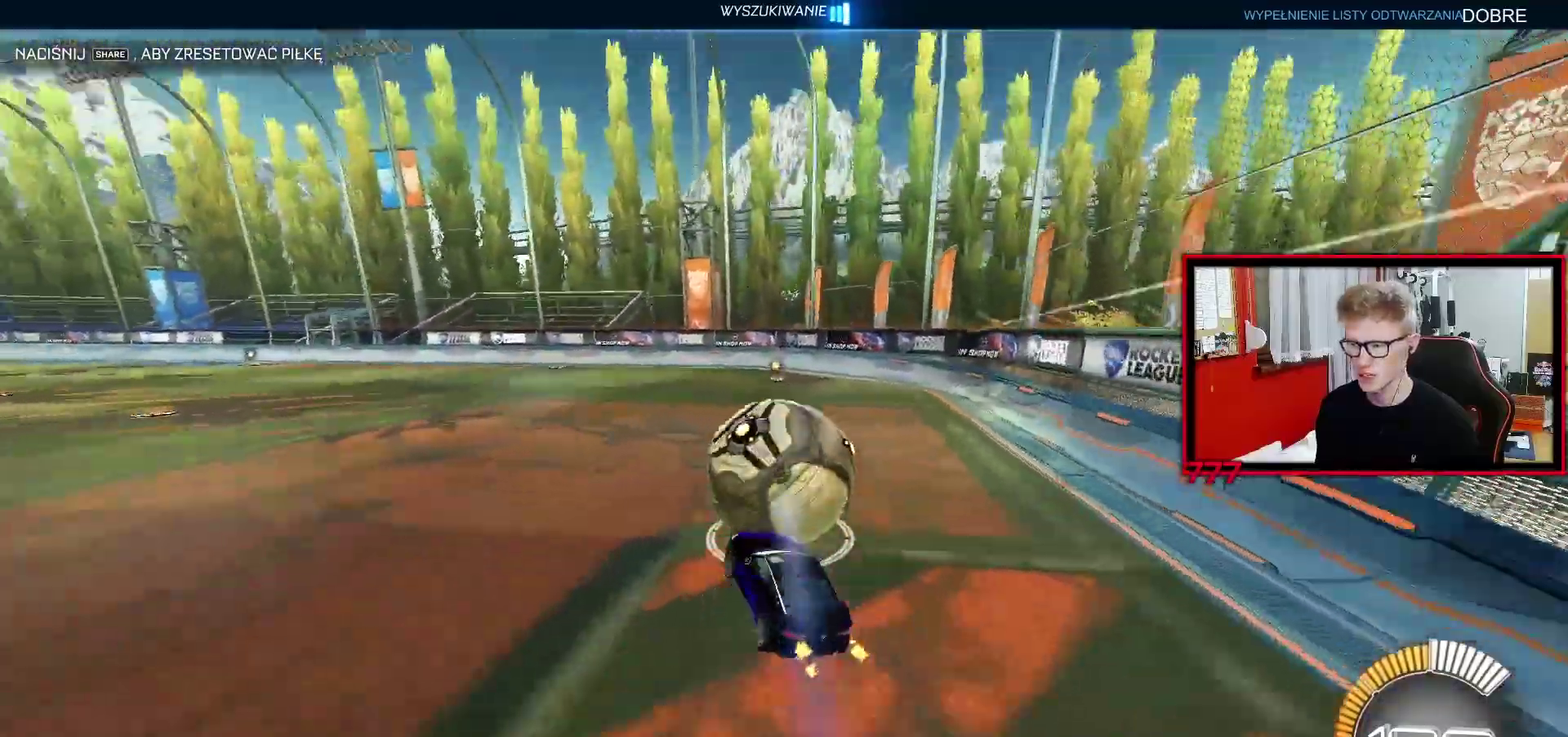
{"buttons": ["R2"], "left_stick": "center", "right_stick": "center", "events": [[133, "left_stick", "right"], [267, "left_stick", "center"], [483, "R2", "down"]]}
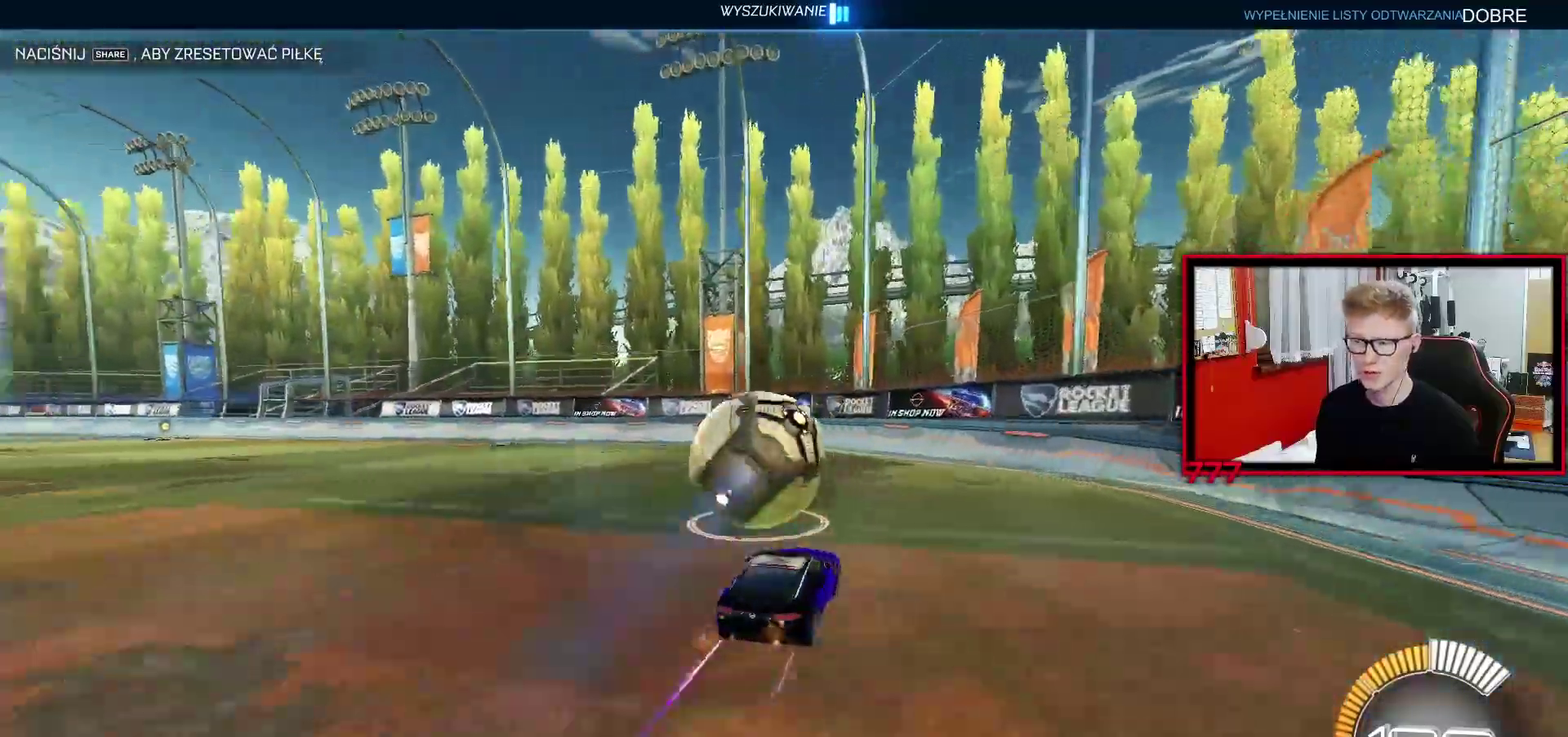
{"buttons": ["R2"], "left_stick": "center", "right_stick": "center", "events": [[67, "R2", "up"], [183, "left_stick", "left"], [250, "left_stick", "center"], [300, "R2", "down"]]}
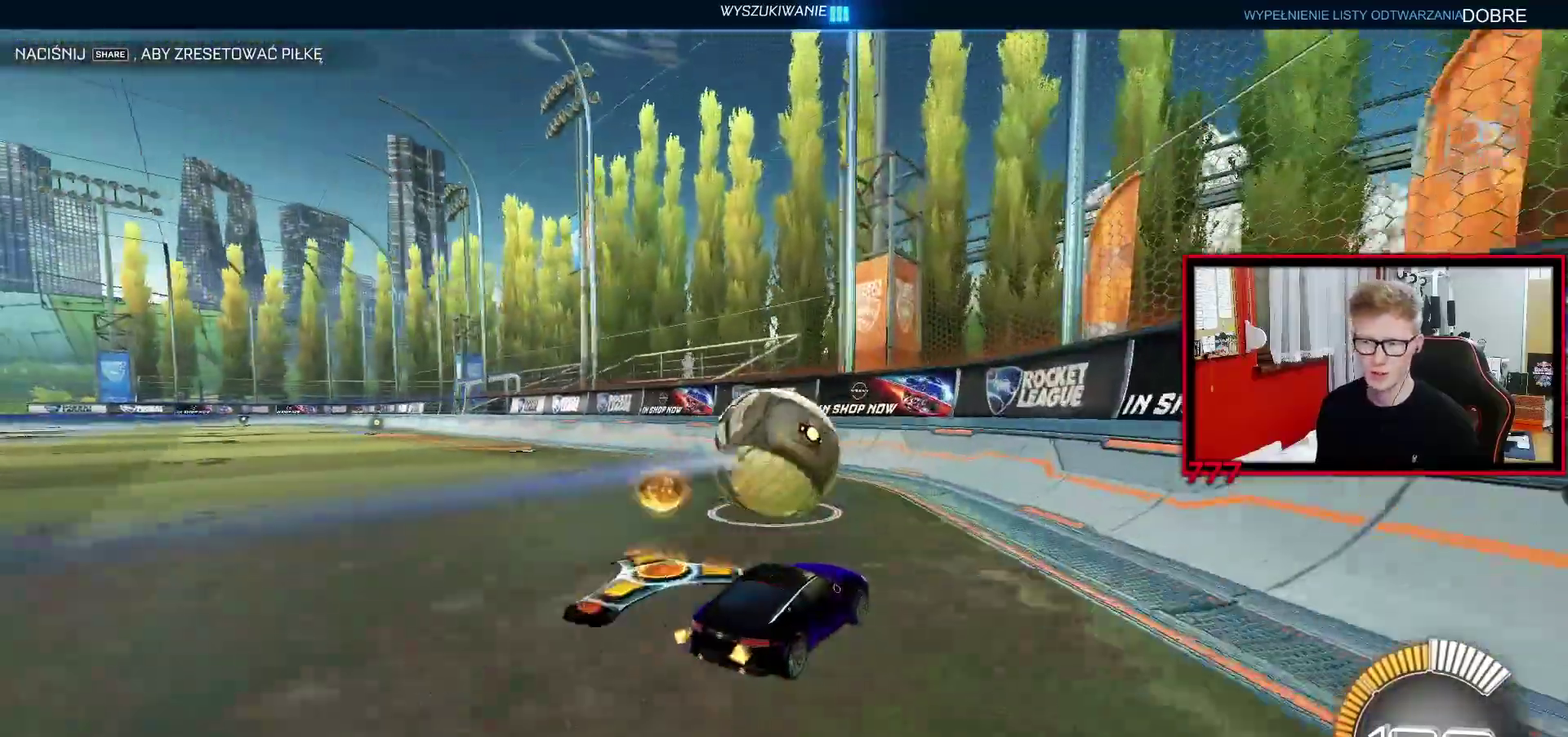
{"buttons": ["R2"], "left_stick": "center", "right_stick": "center", "events": []}
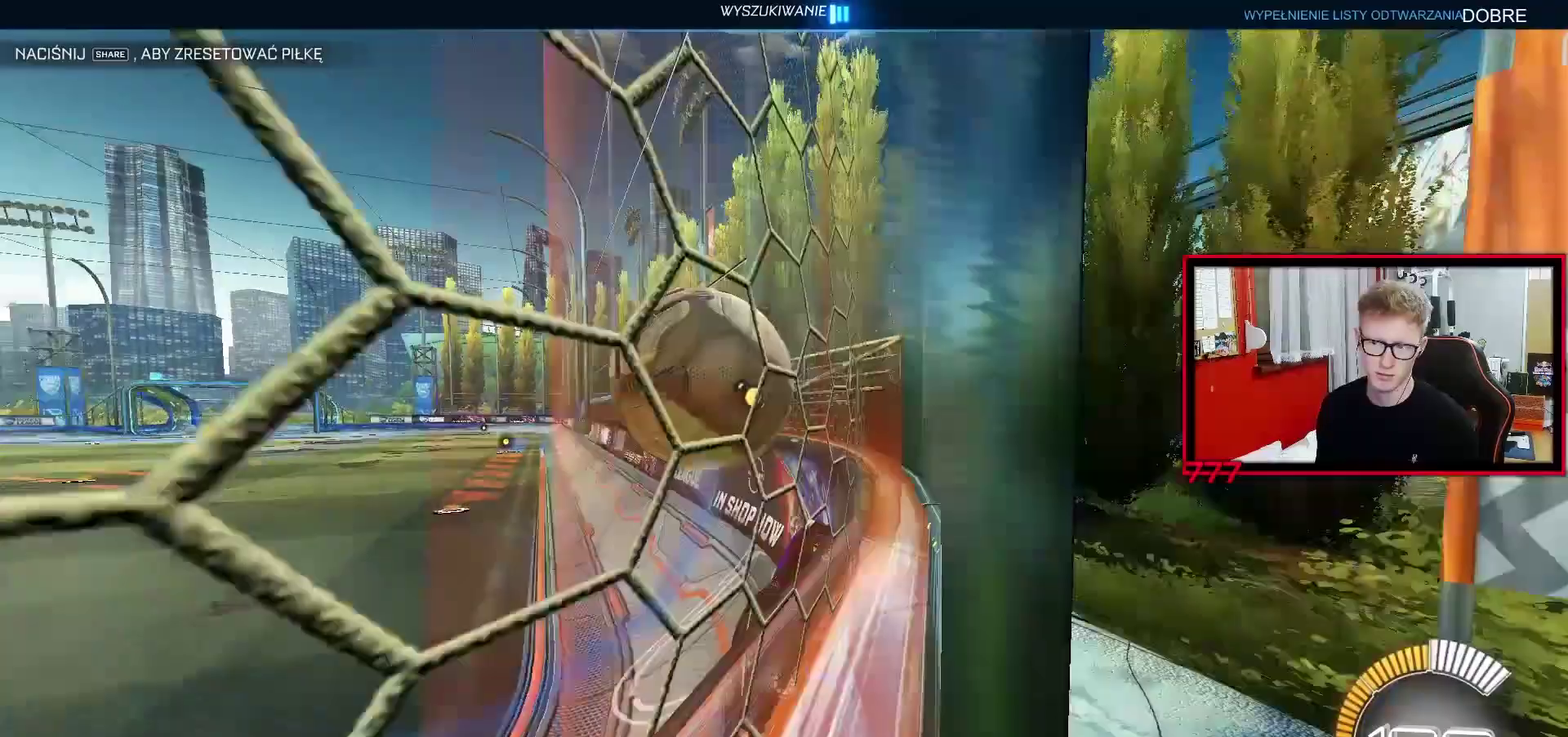
{"buttons": ["R2"], "left_stick": "center", "right_stick": "center", "events": [[117, "left_stick", "left"], [250, "left_stick", "center"]]}
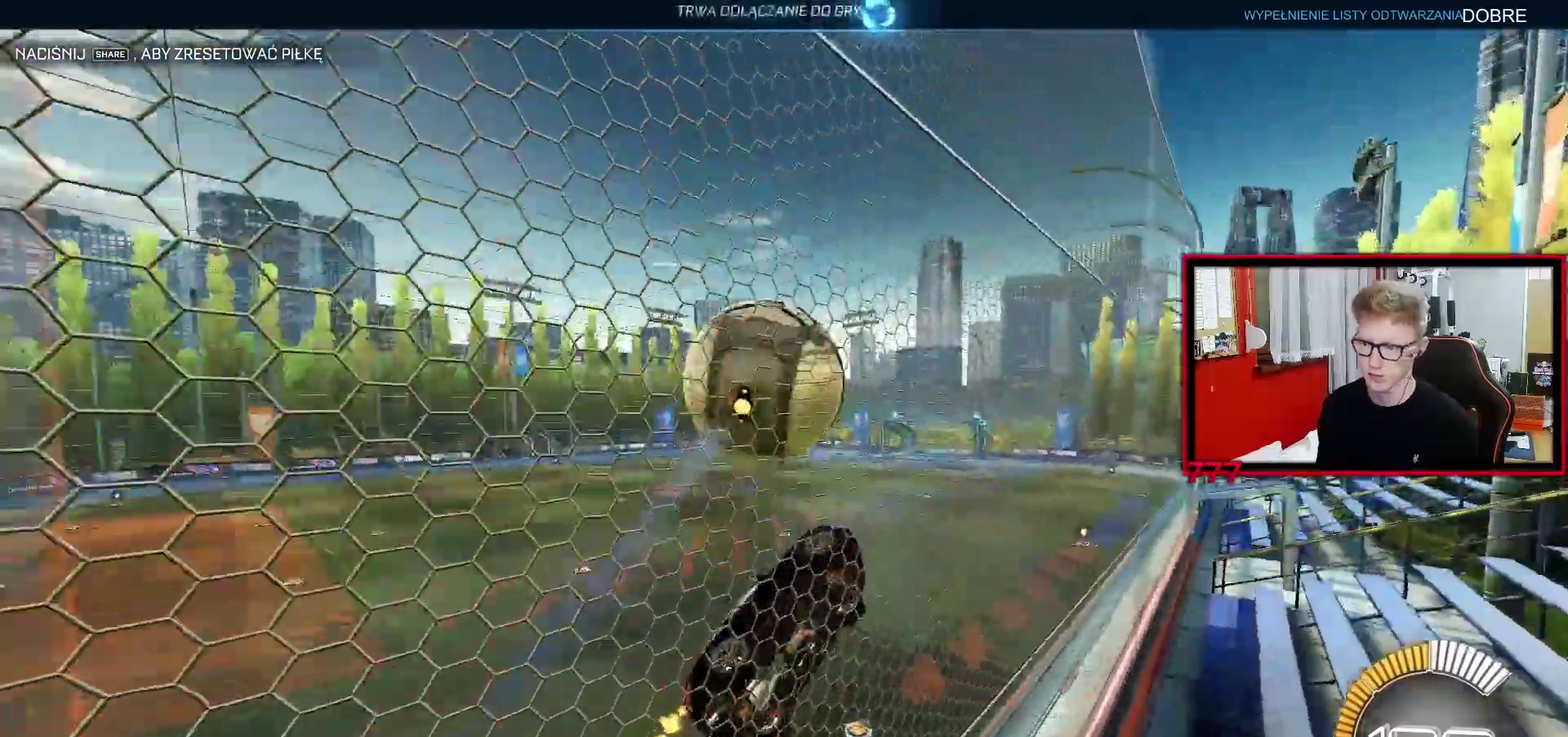
{"buttons": ["R2"], "left_stick": "up-left", "right_stick": "center", "events": [[217, "CROSS", "down"], [217, "left_stick", "down-right"], [250, "L1", "down"], [367, "CROSS", "up"], [367, "left_stick", "right"], [500, "L1", "up"], [500, "left_stick", "up-left"]]}
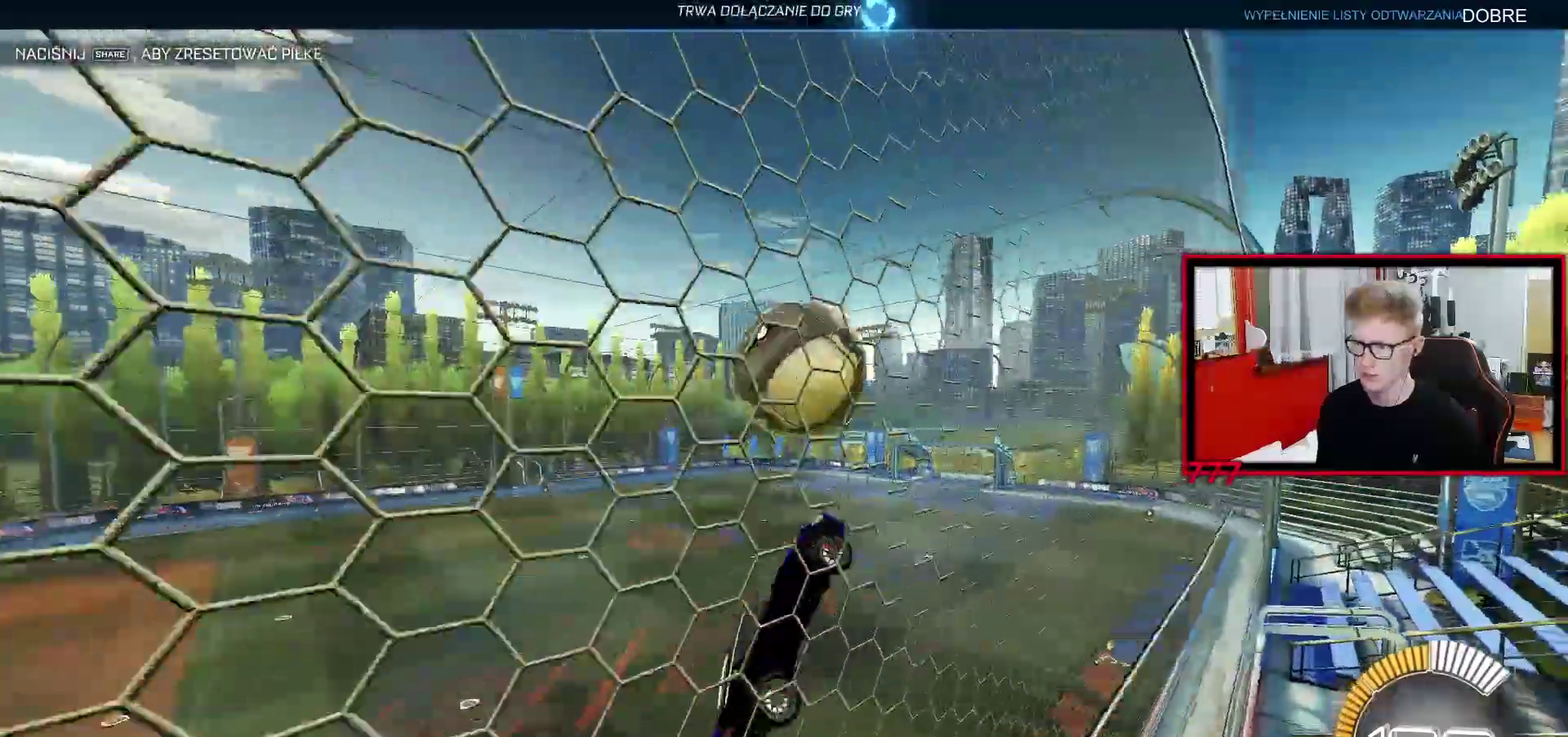
{"buttons": ["R2"], "left_stick": "left", "right_stick": "center", "events": [[117, "left_stick", "up"], [167, "left_stick", "up-right"], [250, "left_stick", "right"], [283, "L1", "down"], [400, "left_stick", "down-right"], [417, "L1", "up"], [500, "left_stick", "left"]]}
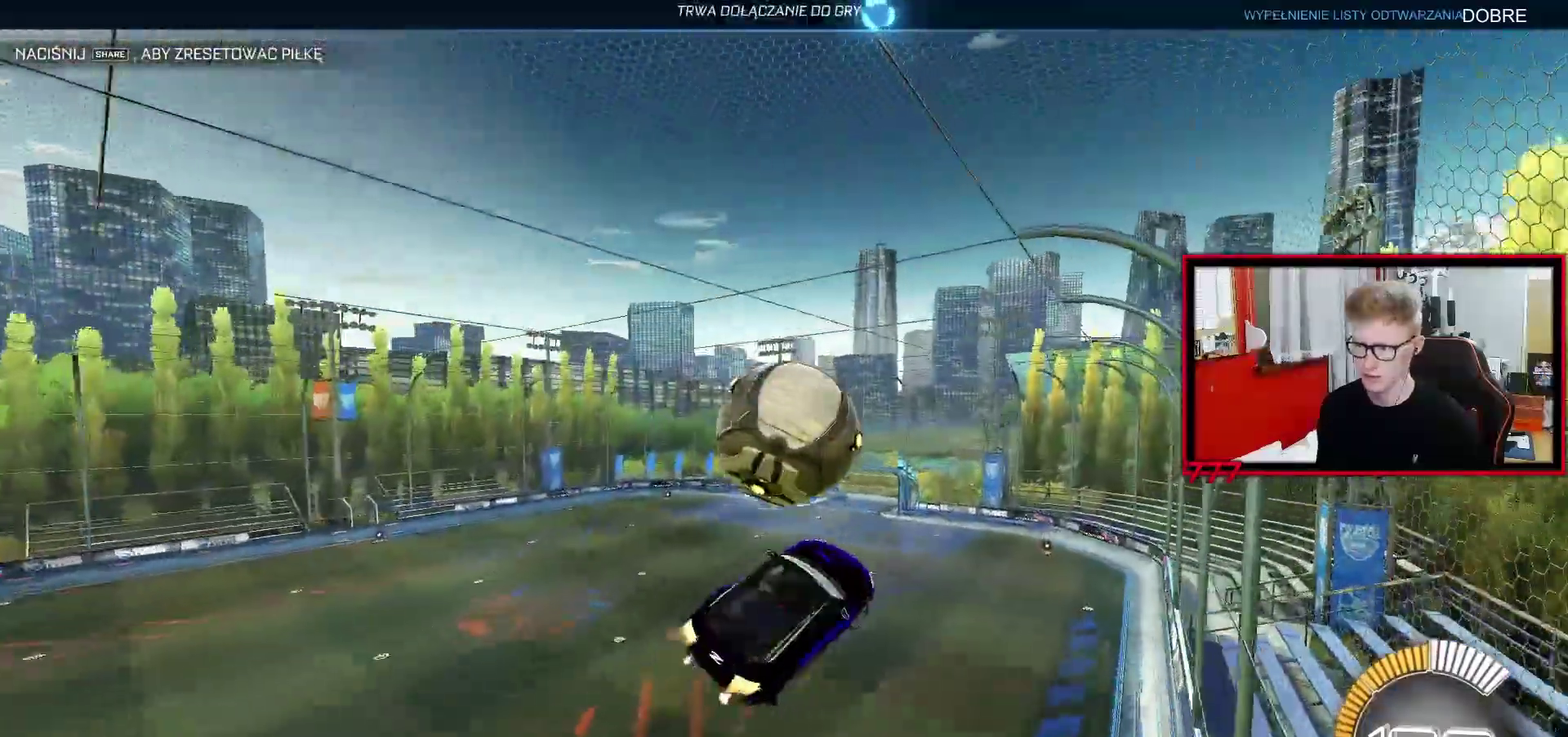
{"buttons": ["L1"], "left_stick": "down-left", "right_stick": "center", "events": [[83, "left_stick", "up-left"], [117, "R2", "up"], [150, "CROSS", "down"], [150, "L1", "down"], [250, "left_stick", "left"], [267, "CROSS", "up"], [300, "left_stick", "down-left"]]}
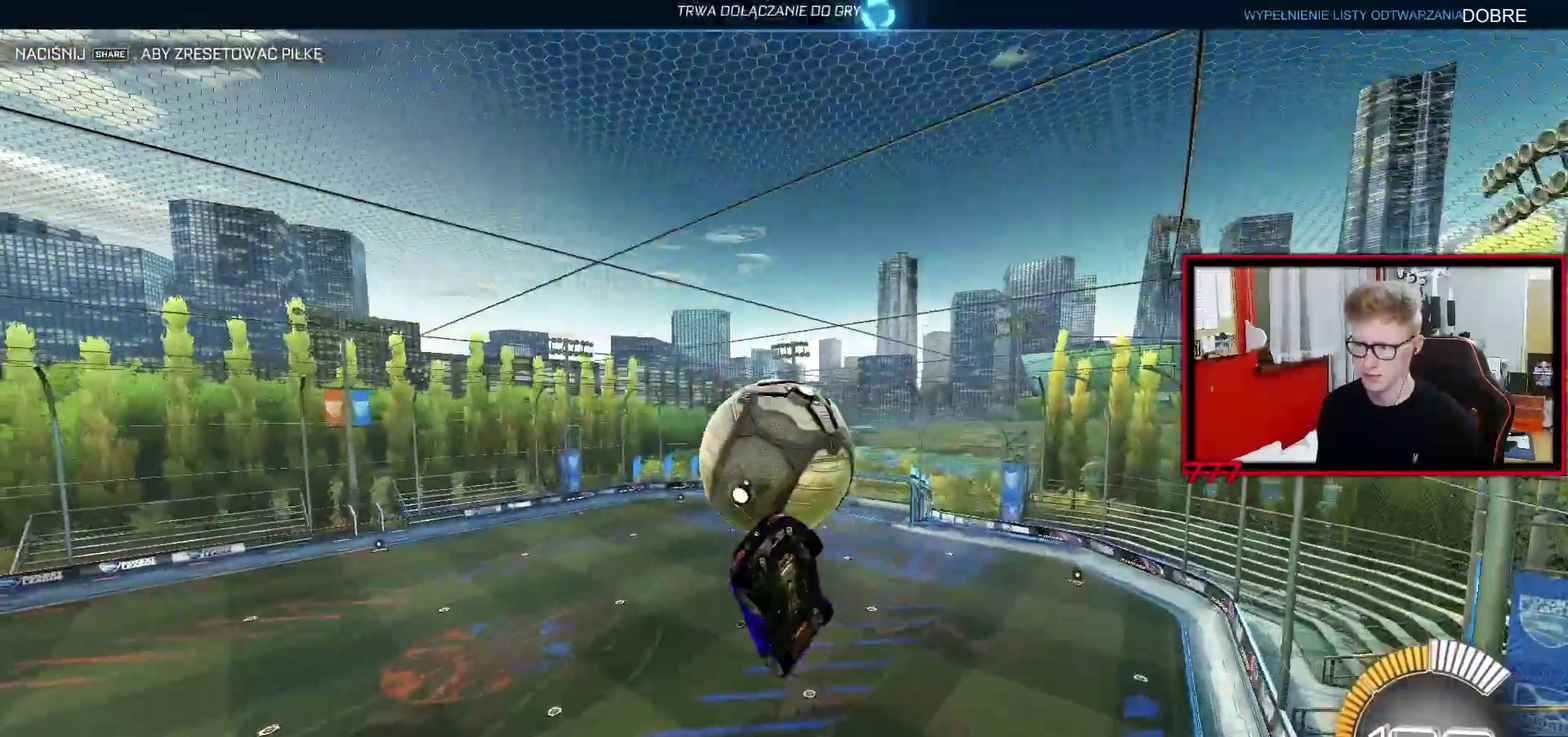
{"buttons": ["L1"], "left_stick": "up-left", "right_stick": "center", "events": [[17, "left_stick", "left"], [200, "left_stick", "up-left"]]}
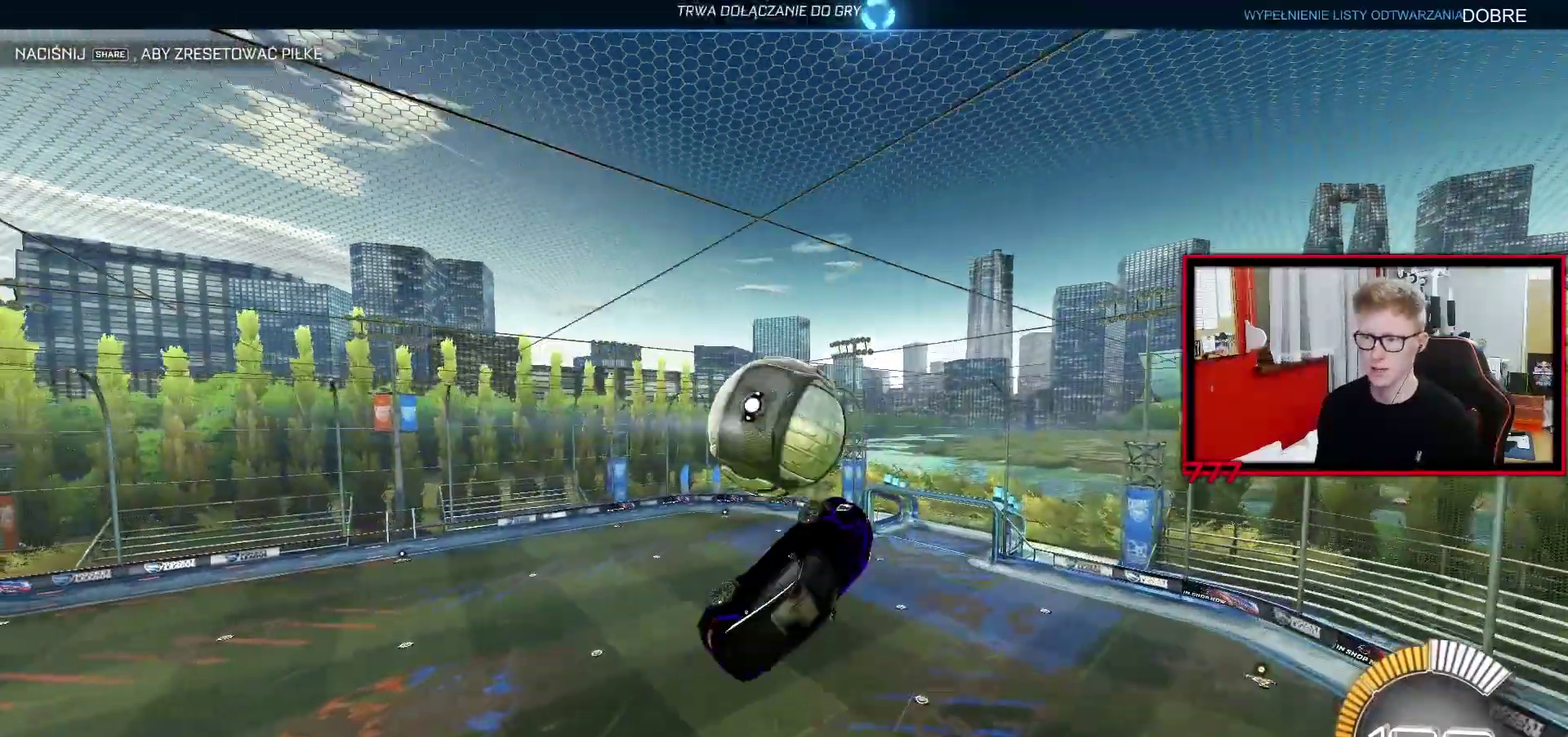
{"buttons": ["SQUARE"], "left_stick": "center", "right_stick": "center", "events": [[17, "L1", "up"], [67, "SQUARE", "down"], [133, "left_stick", "up"], [233, "left_stick", "center"]]}
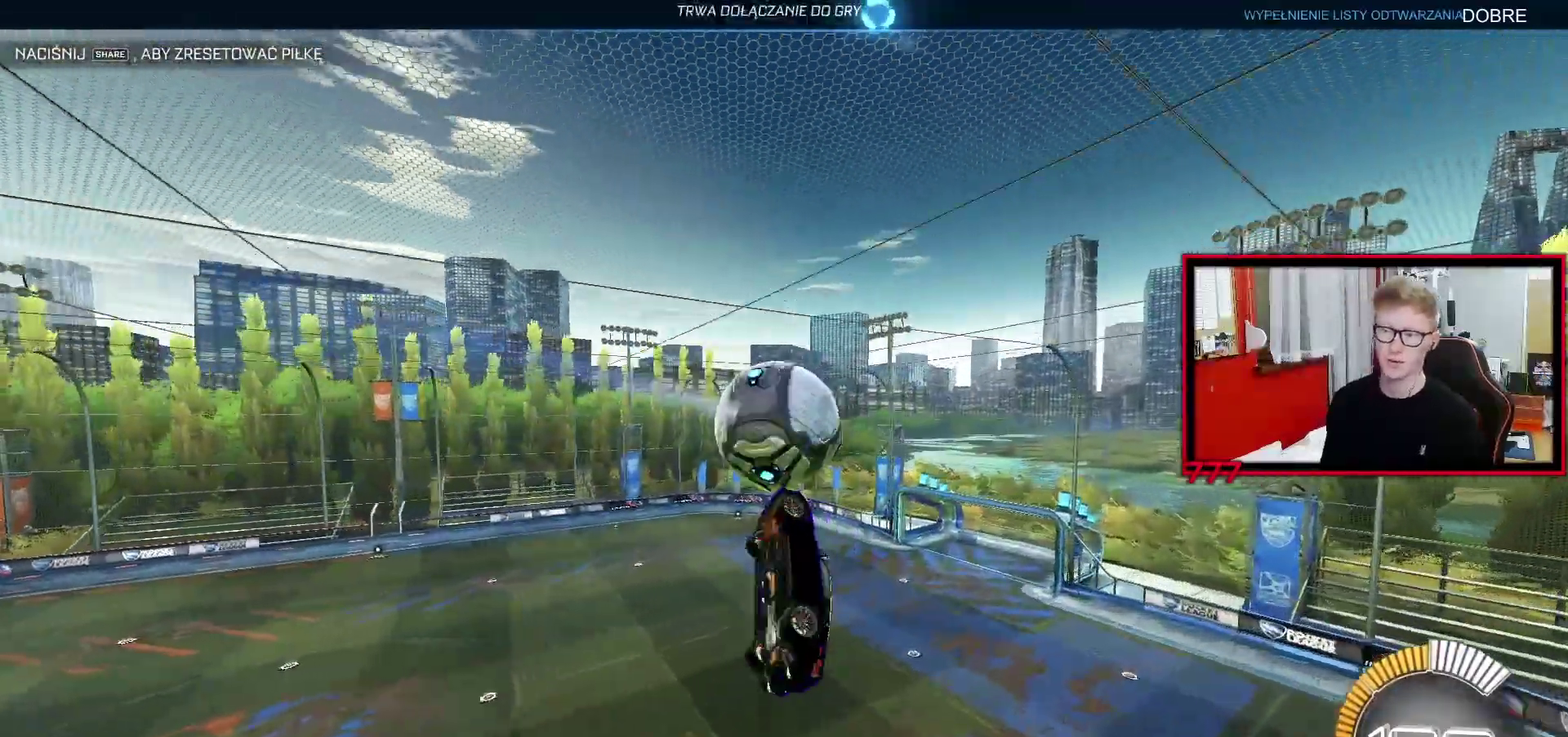
{"buttons": ["SQUARE"], "left_stick": "up-left", "right_stick": "center"}
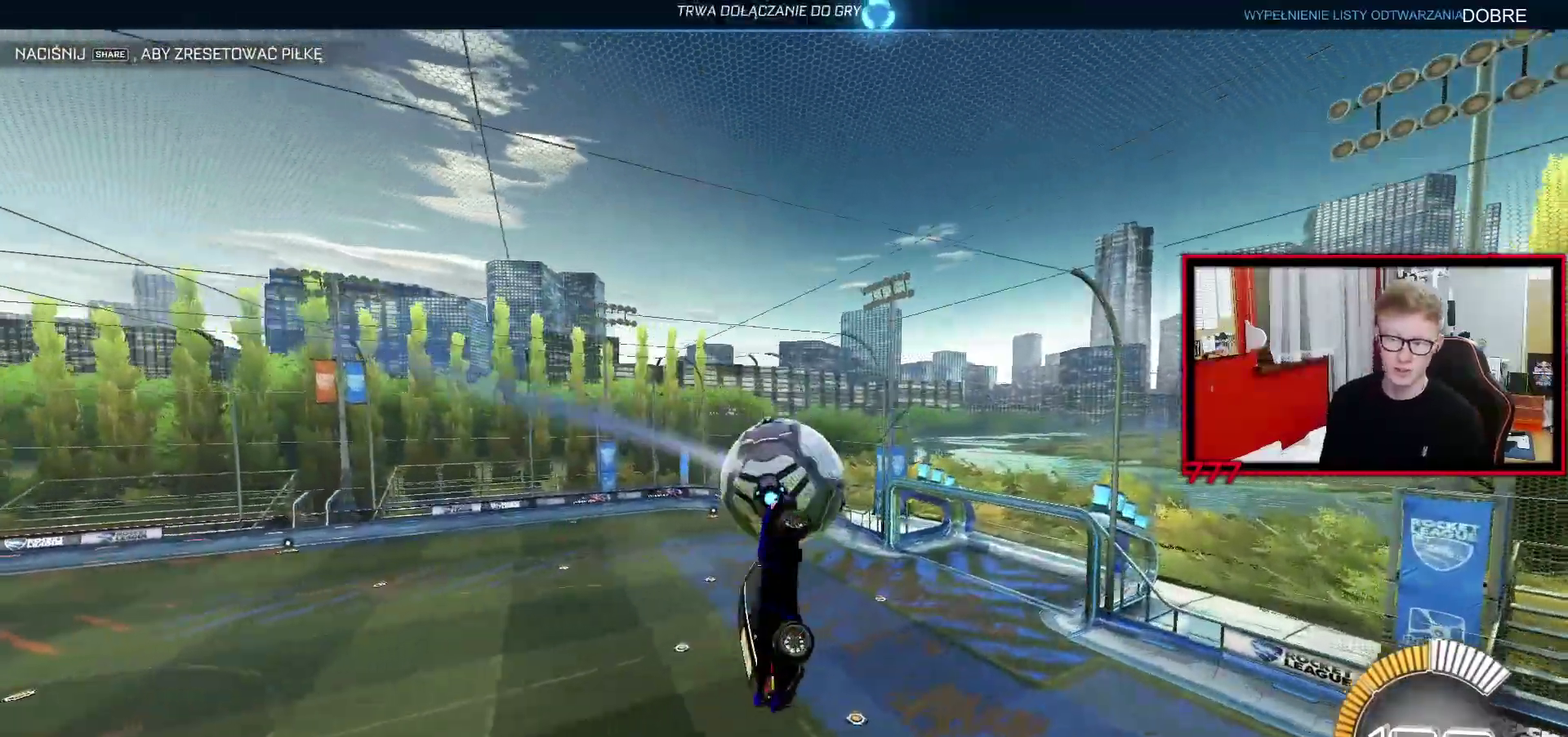
{"buttons": [], "left_stick": "center", "right_stick": "center"}
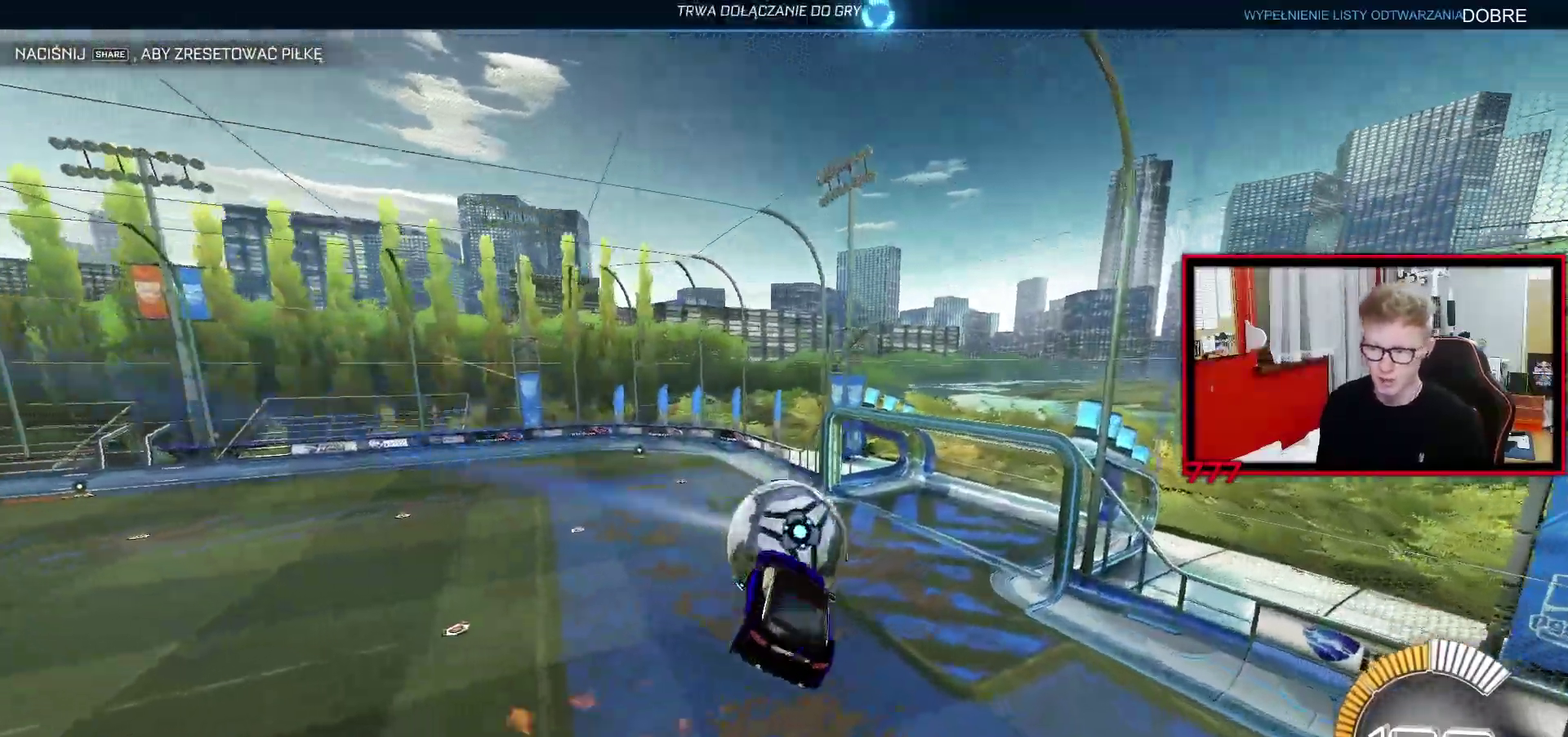
{"buttons": ["L1"], "left_stick": "right", "right_stick": "center", "events": [[83, "left_stick", "left"], [150, "L1", "down"], [250, "left_stick", "center"], [267, "L1", "up"], [317, "left_stick", "right"], [467, "L1", "down"]]}
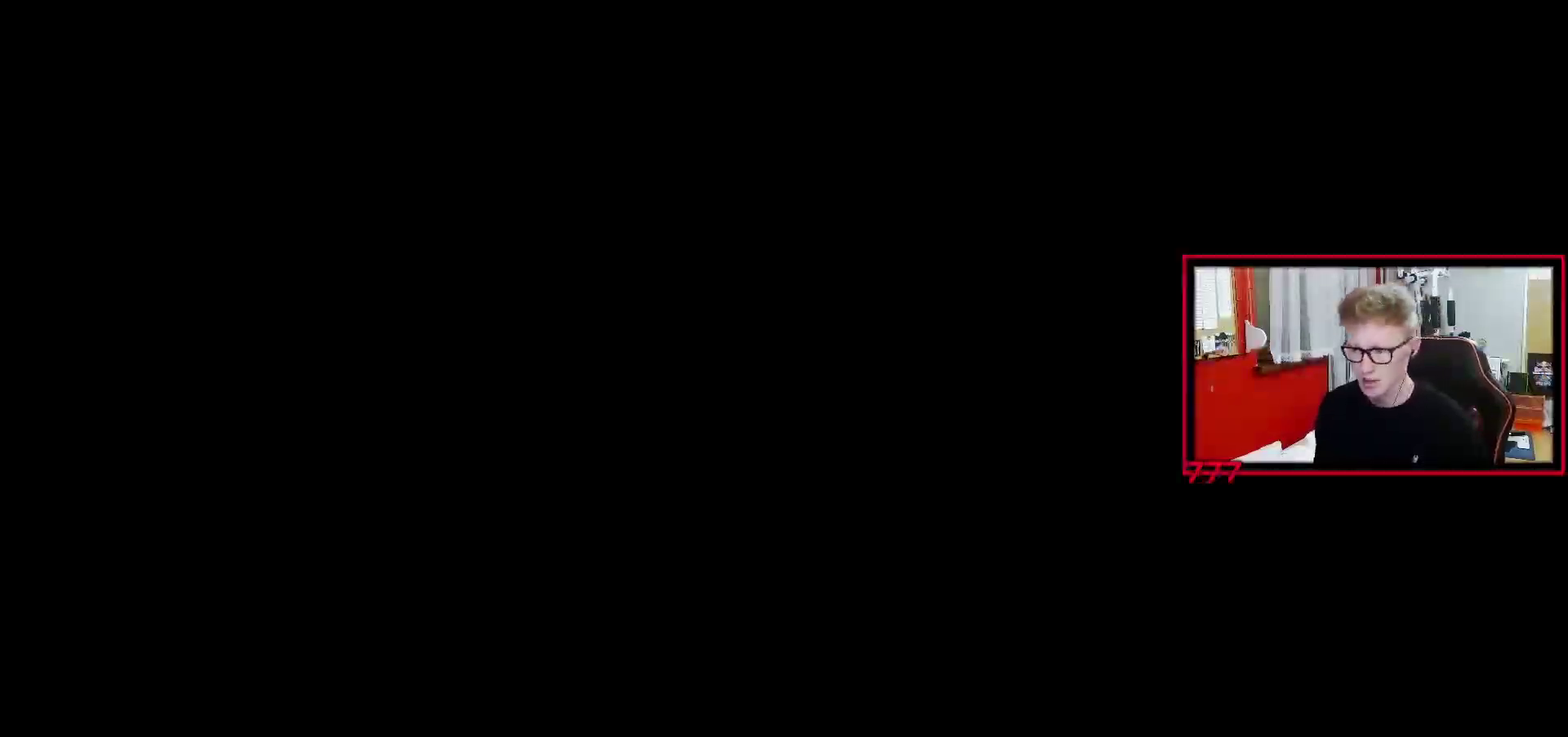
{"buttons": [], "left_stick": "center", "right_stick": "center", "events": [[67, "L1", "up"], [83, "left_stick", "center"]]}
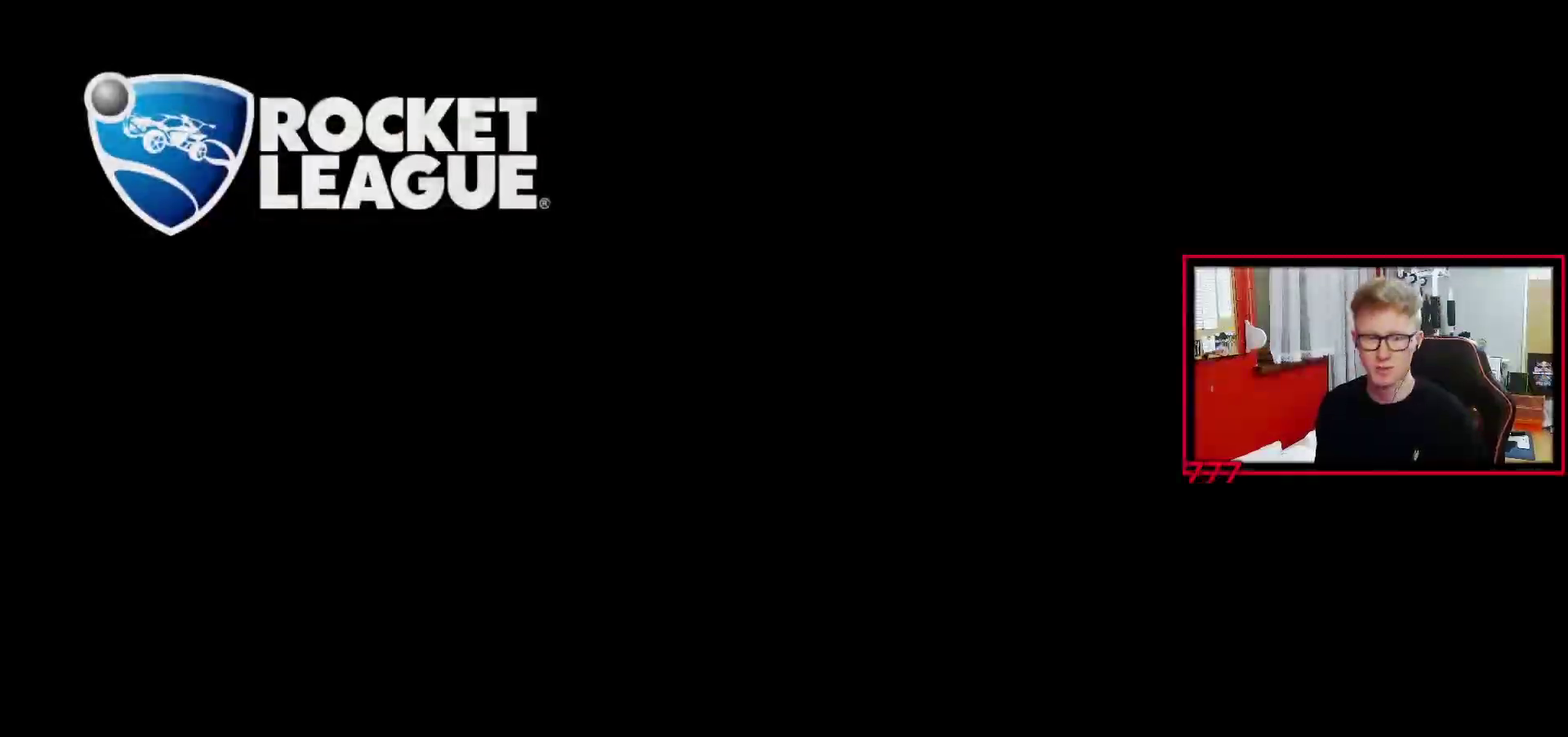
{"buttons": [], "left_stick": "center", "right_stick": "center", "events": []}
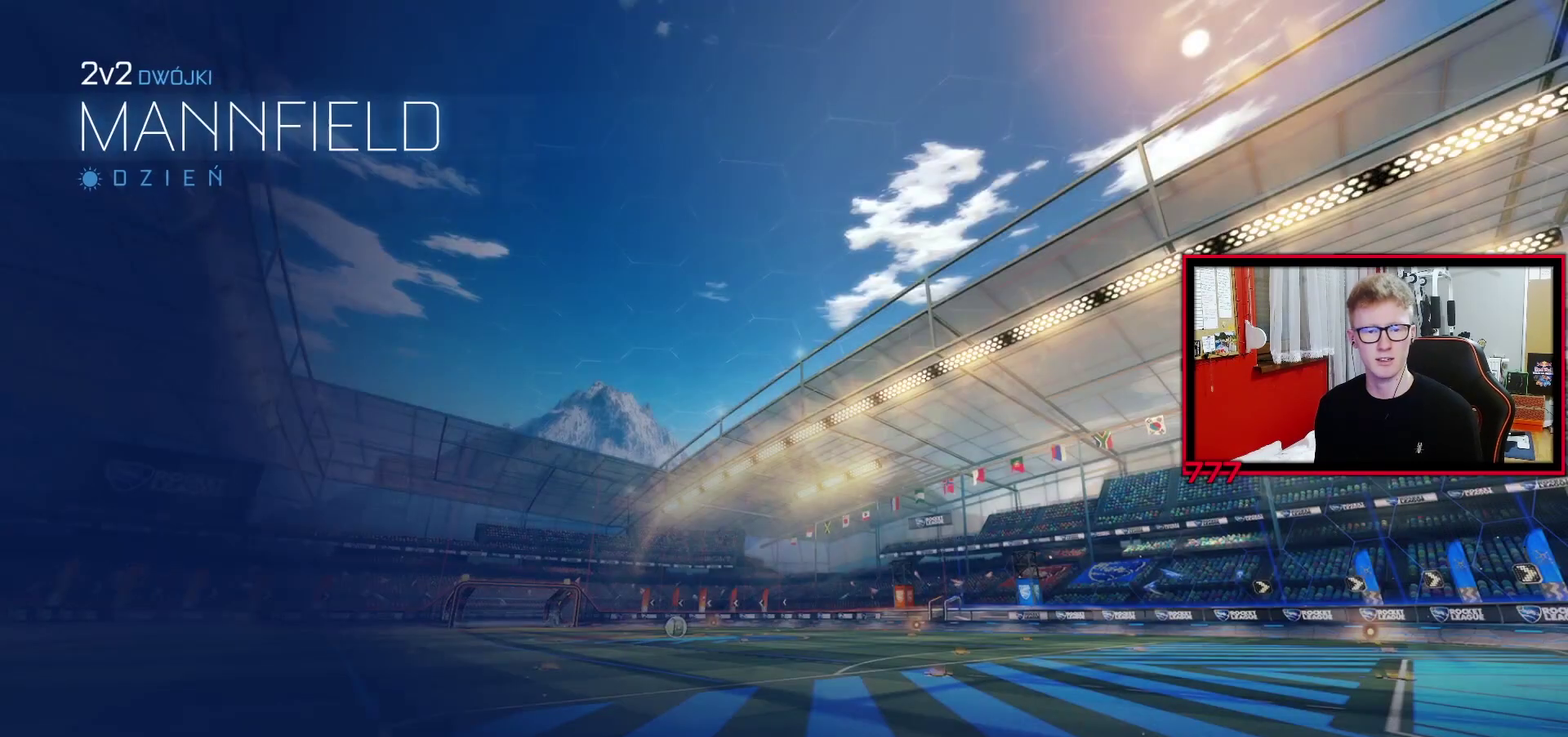
{"buttons": [], "left_stick": "center", "right_stick": "center", "events": []}
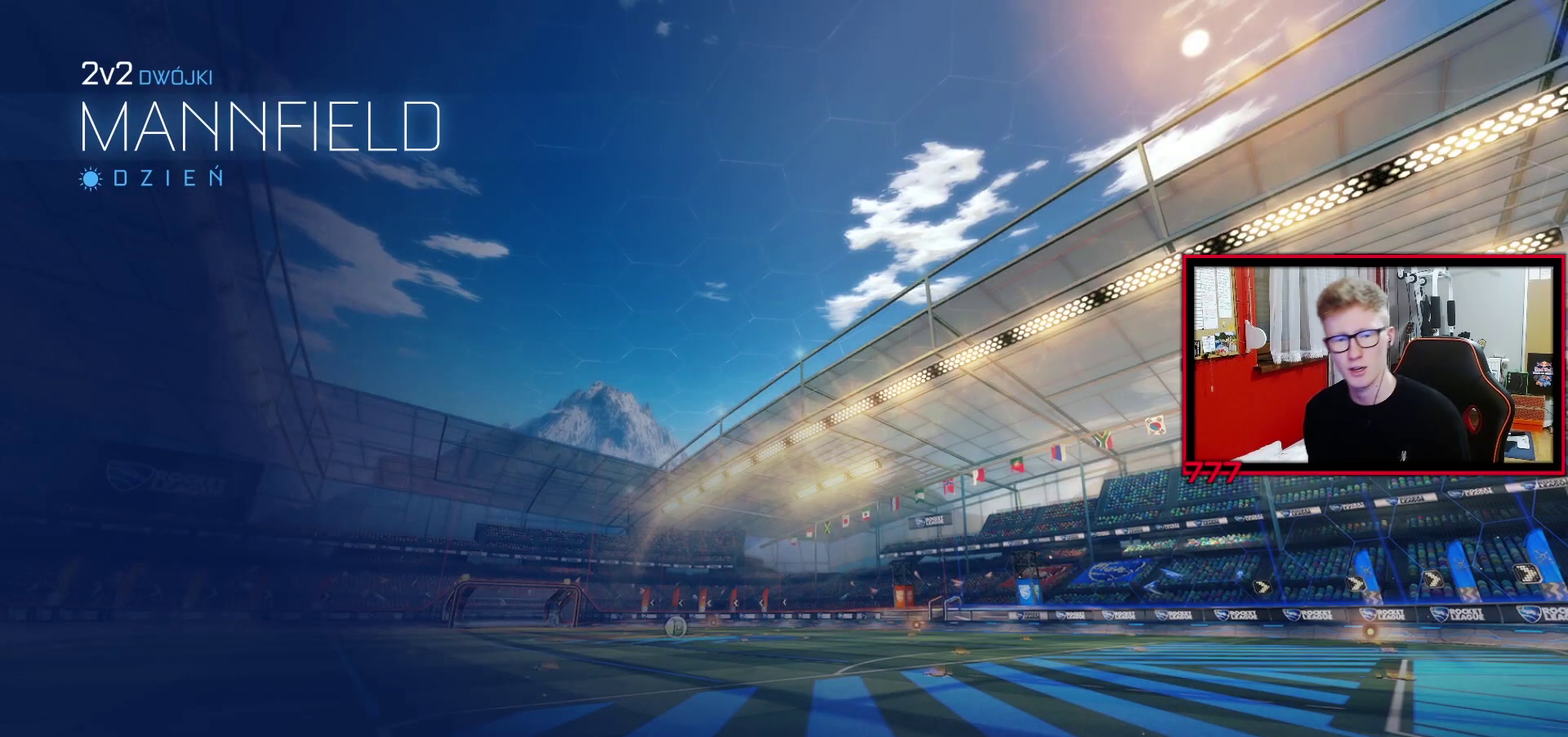
{"buttons": [], "left_stick": "center", "right_stick": "center", "events": []}
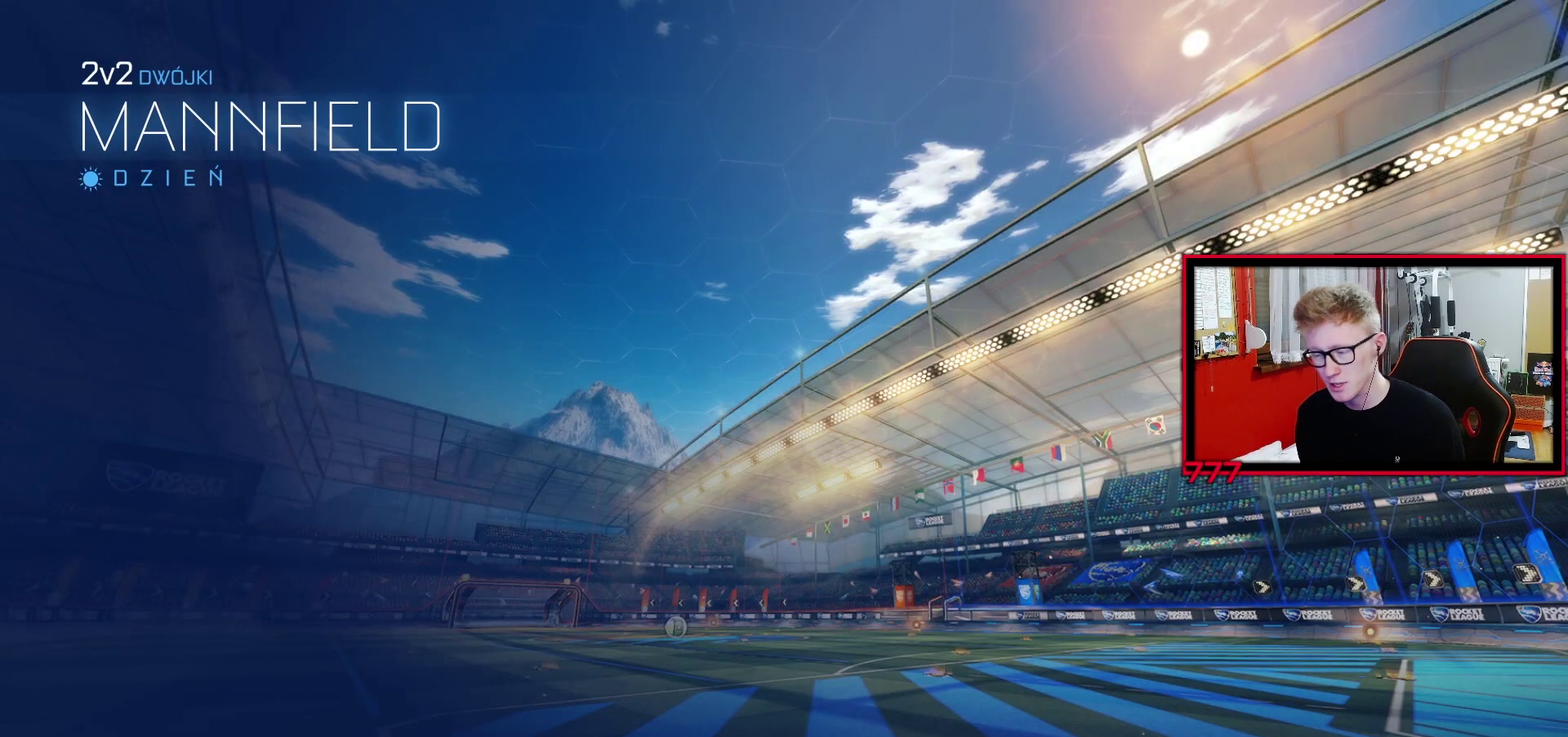
{"buttons": [], "left_stick": "center", "right_stick": "center", "events": []}
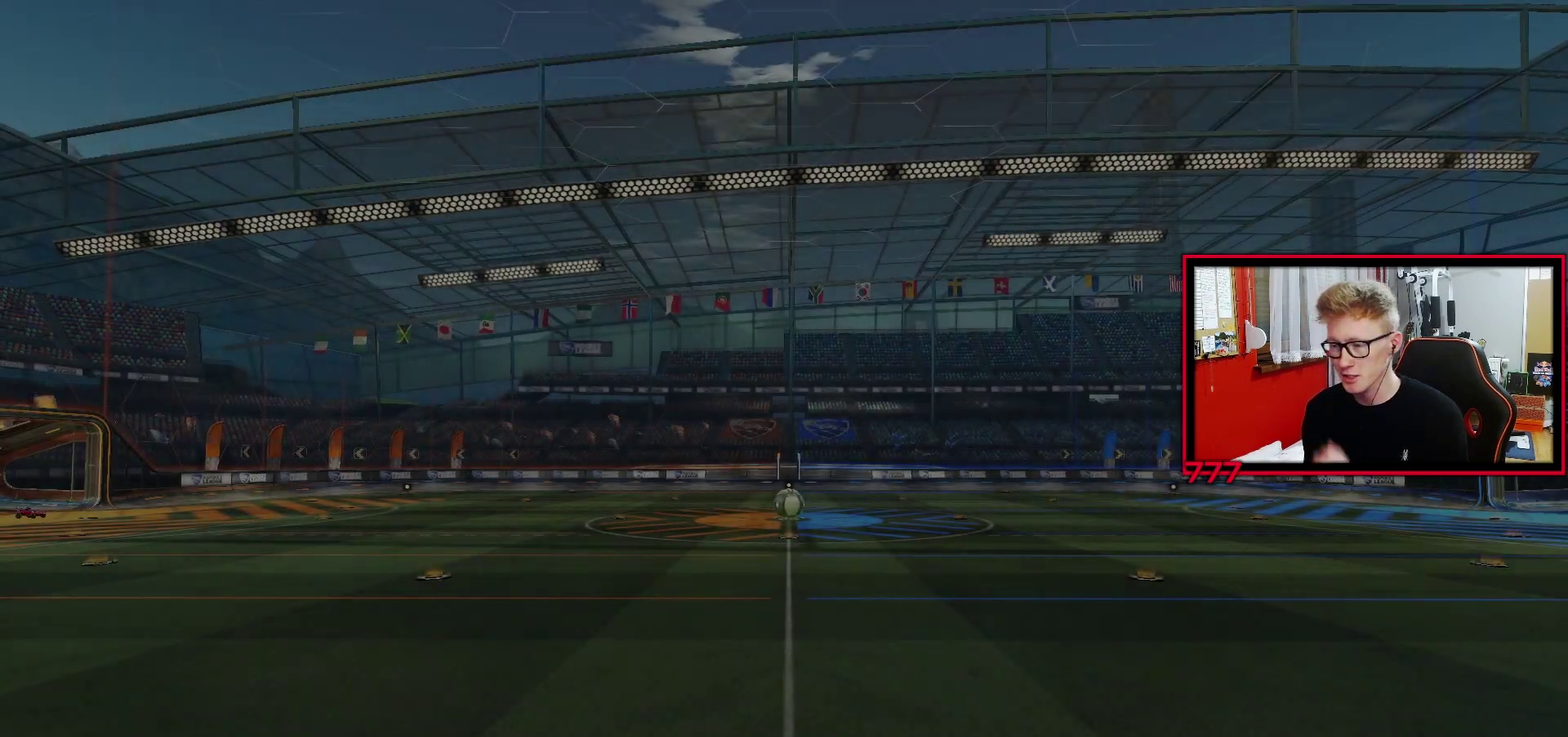
{"buttons": [], "left_stick": "center", "right_stick": "center", "events": []}
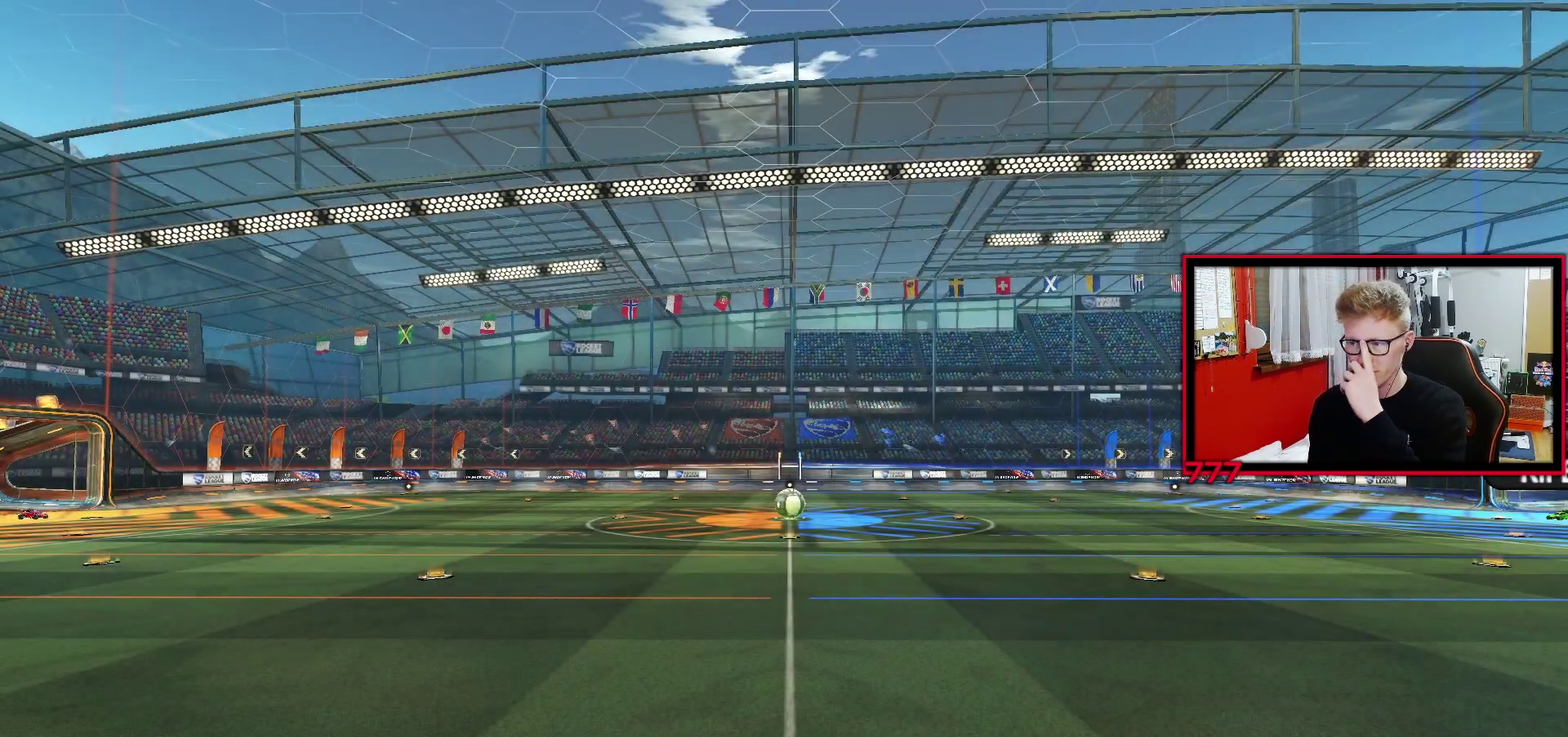
{"buttons": [], "left_stick": "center", "right_stick": "center", "events": []}
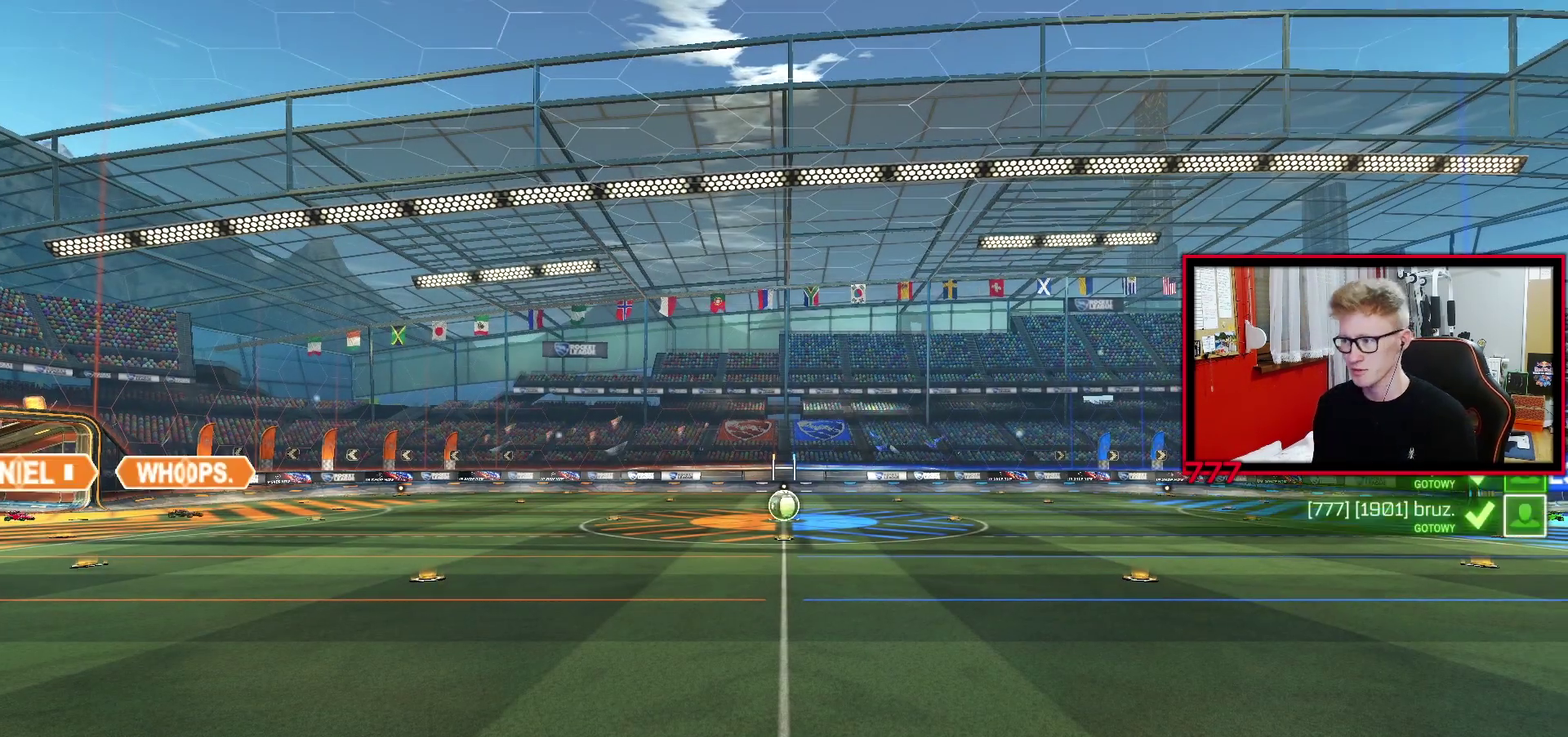
{"buttons": [], "left_stick": "center", "right_stick": "center", "events": []}
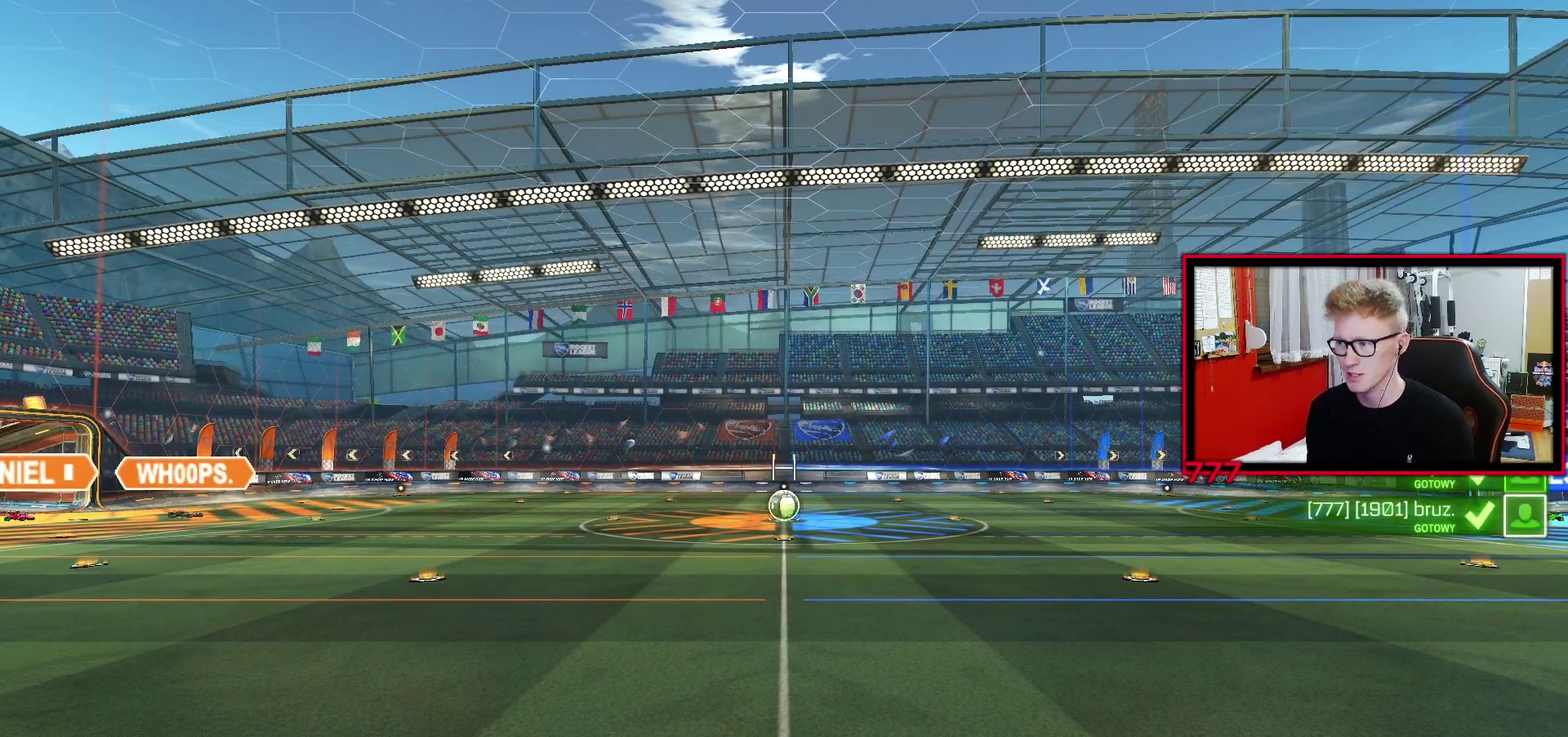
{"buttons": [], "left_stick": "center", "right_stick": "center", "events": []}